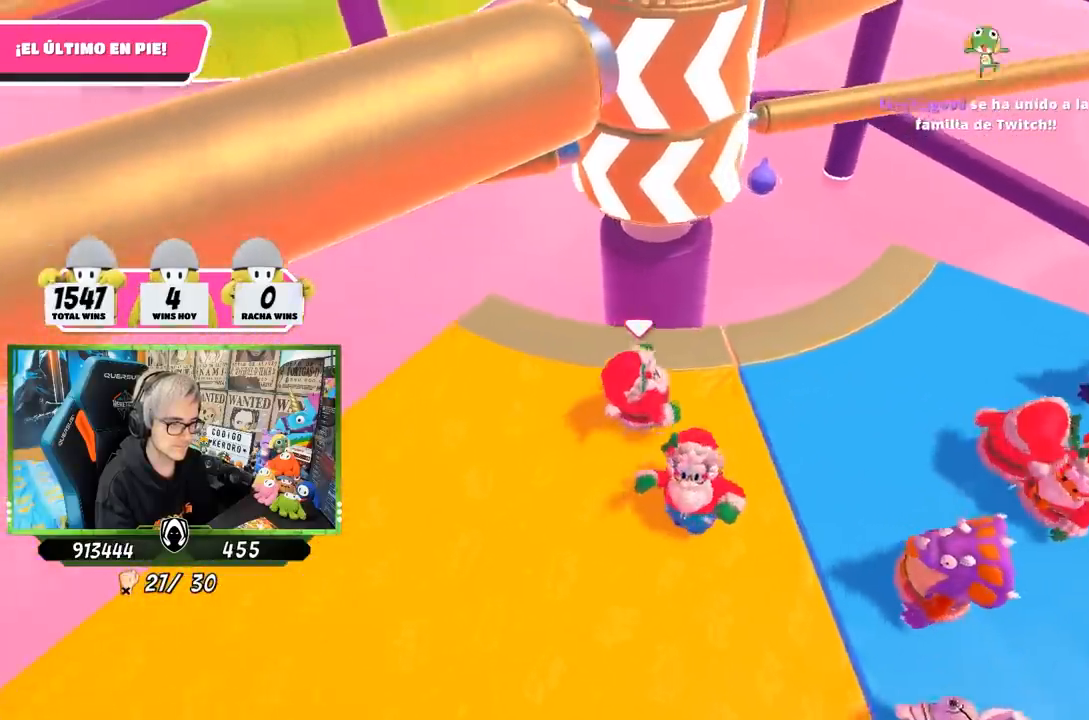
Gameplay with a controller (PlayStation layout); each line is a JSON object with the inputs held at the frame after it. "events" lists button and stick changes between this image and that frame as [ms after this image, input, new state], when the widget could be followed in between. Not read: L3 R1 R3.
{"buttons": [], "left_stick": "right", "right_stick": "down-left", "events": [[350, "right_stick", "down-left"]]}
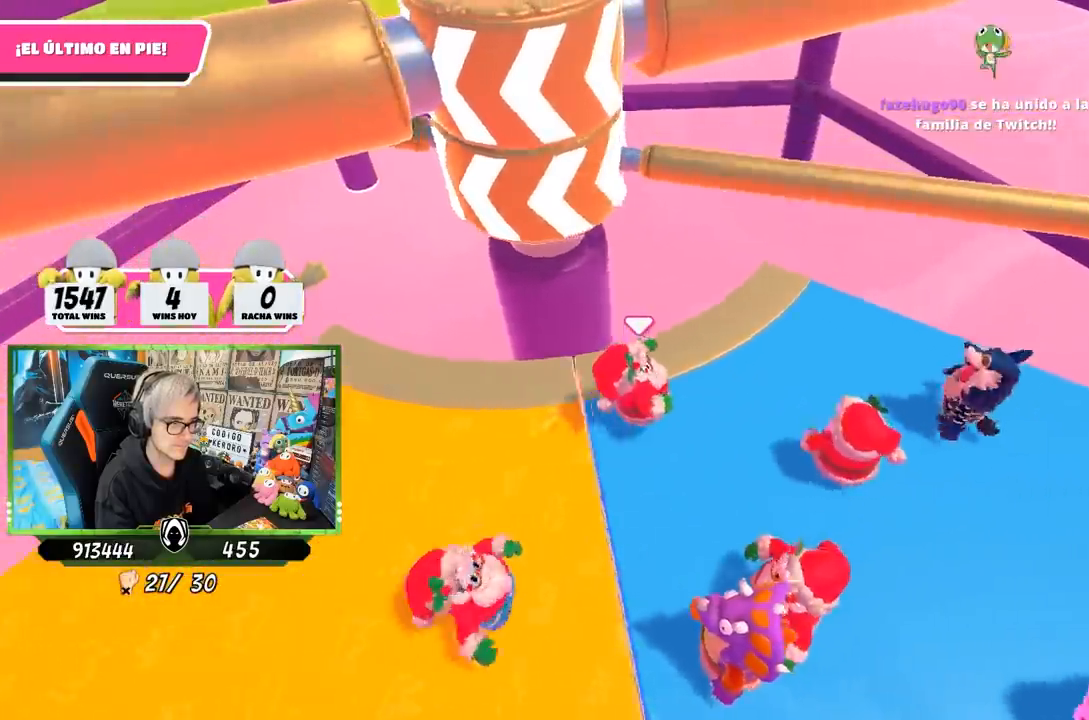
{"buttons": ["CROSS"], "left_stick": "right", "right_stick": "center", "events": [[67, "left_stick", "down-left"], [100, "right_stick", "center"], [267, "left_stick", "center"], [367, "left_stick", "right"], [400, "CROSS", "down"]]}
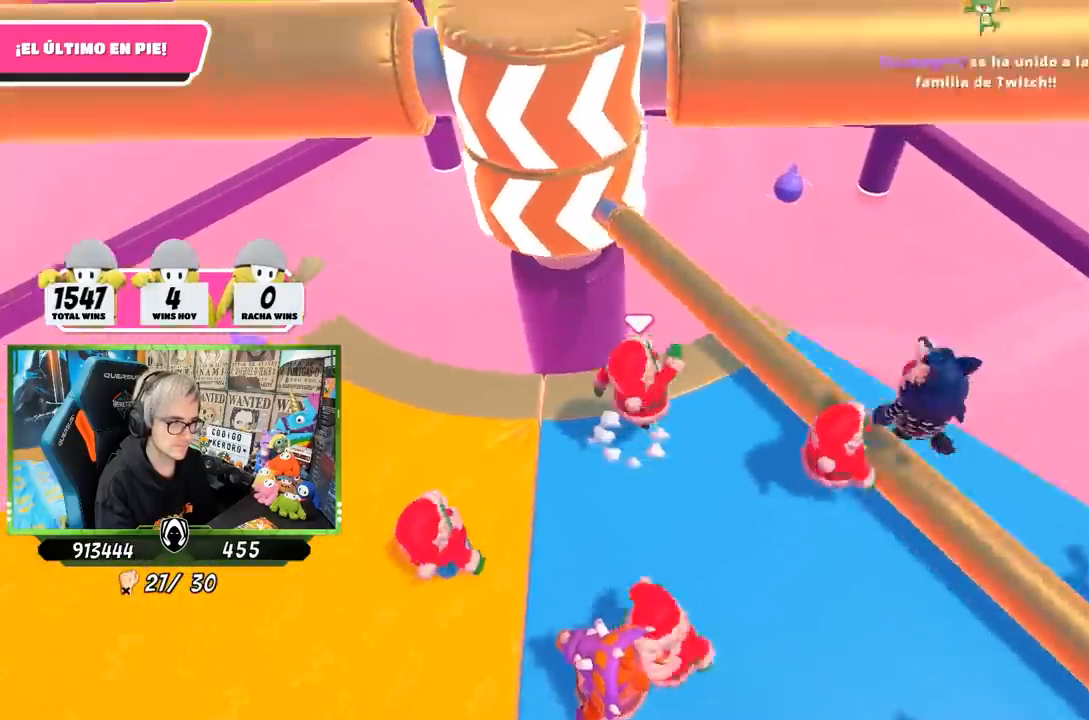
{"buttons": [], "left_stick": "center", "right_stick": "down-left", "events": [[67, "CROSS", "up"], [133, "left_stick", "left"], [333, "left_stick", "up-right"], [500, "left_stick", "center"], [500, "right_stick", "down-left"]]}
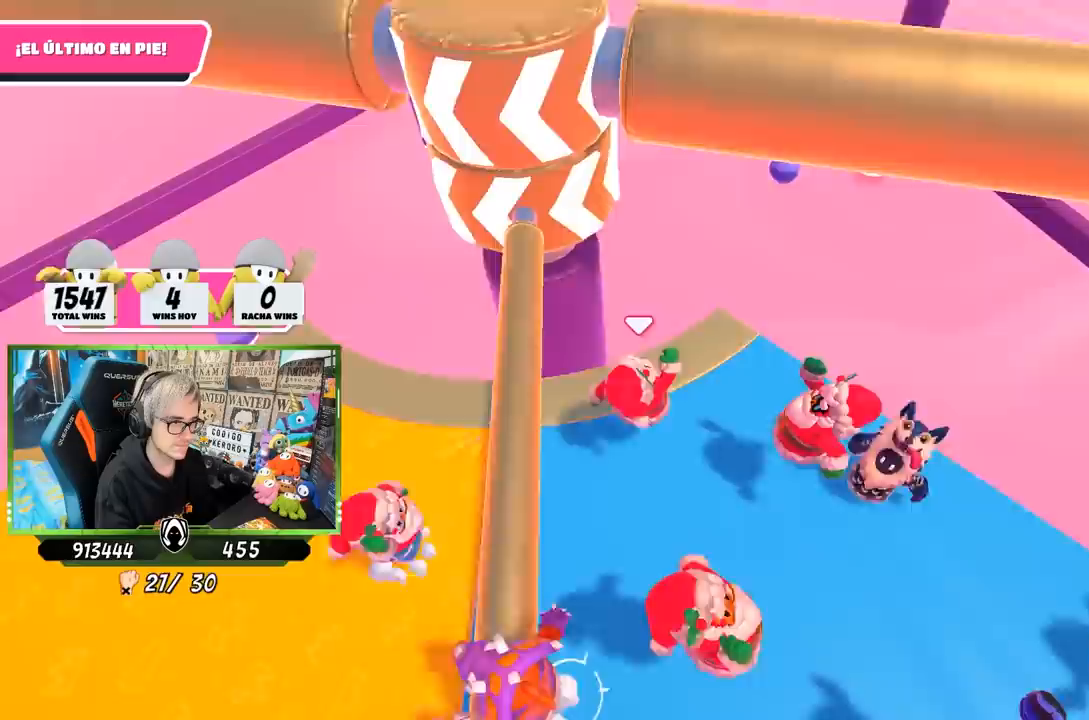
{"buttons": [], "left_stick": "up-right", "right_stick": "center", "events": [[33, "left_stick", "left"], [267, "left_stick", "center"], [300, "right_stick", "center"], [333, "left_stick", "right"], [500, "left_stick", "up-right"]]}
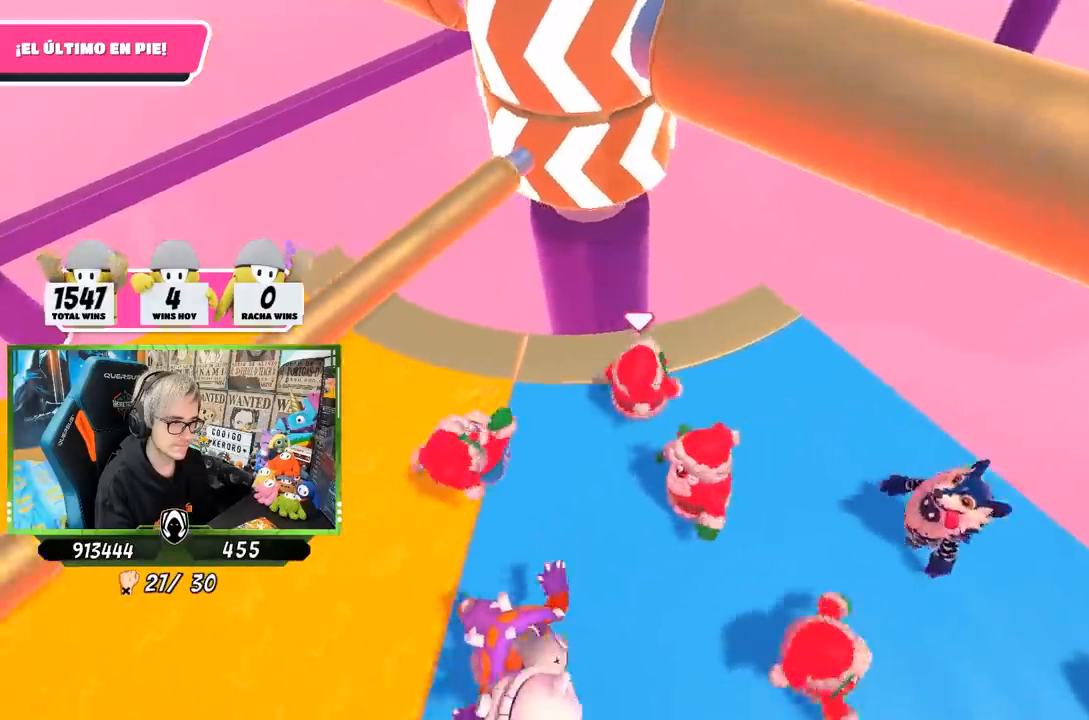
{"buttons": [], "left_stick": "center", "right_stick": "down-left", "events": [[67, "right_stick", "down-left"], [500, "left_stick", "center"]]}
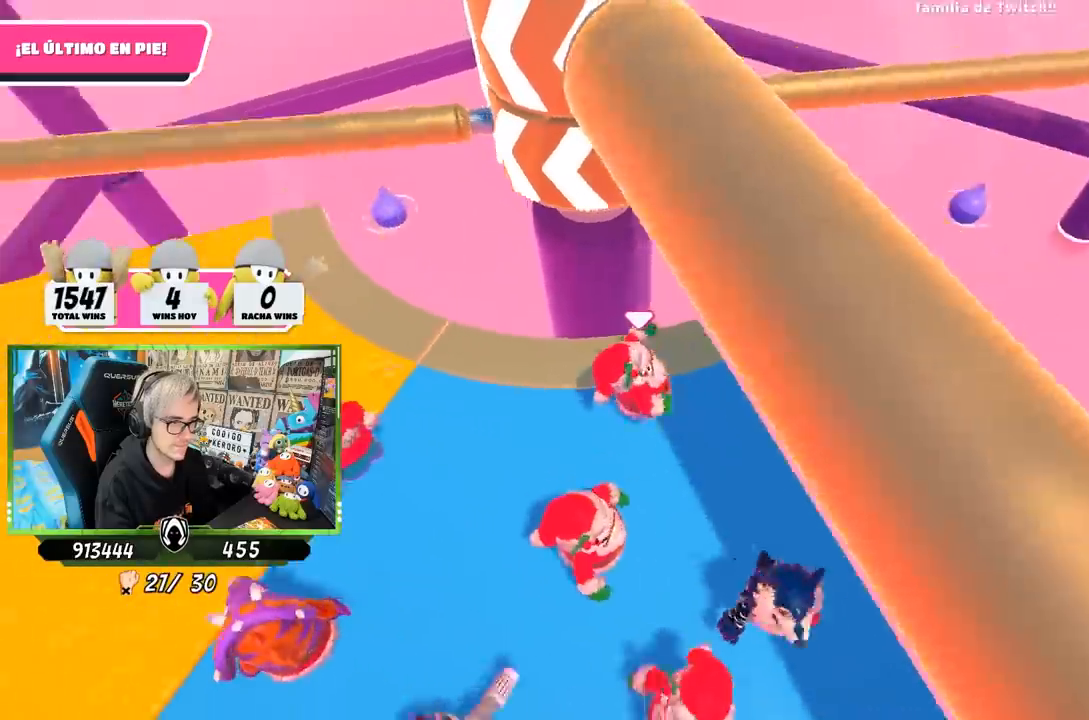
{"buttons": [], "left_stick": "center", "right_stick": "center", "events": [[33, "left_stick", "left"], [33, "right_stick", "center"], [200, "left_stick", "right"], [333, "left_stick", "left"], [500, "left_stick", "center"]]}
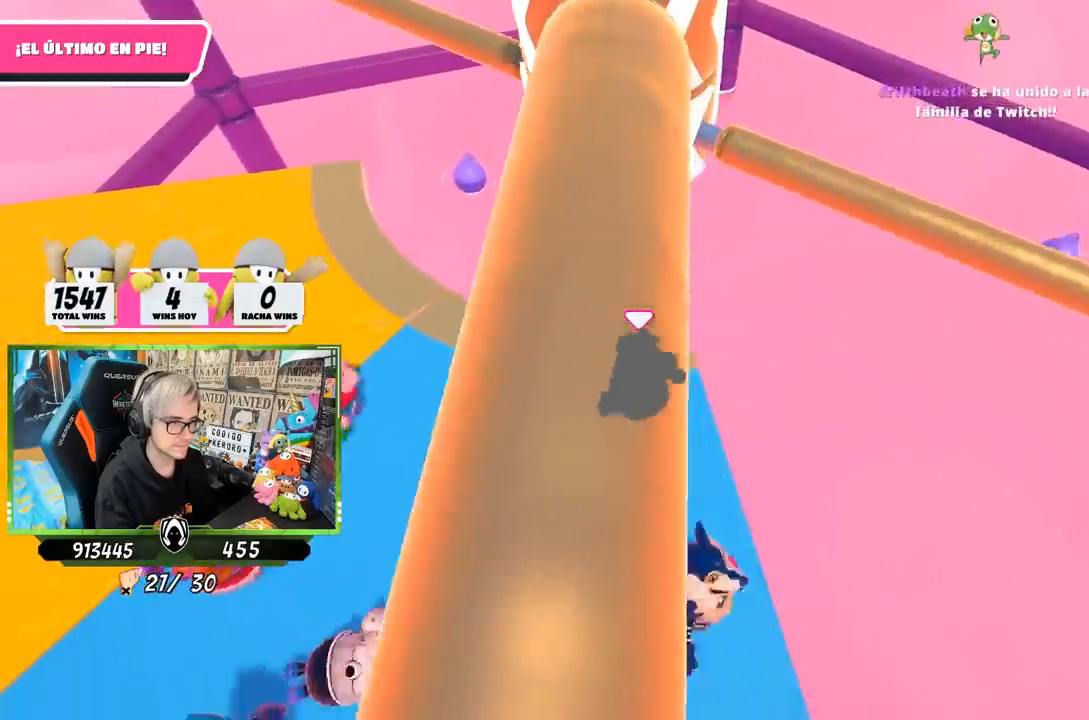
{"buttons": ["CROSS"], "left_stick": "right", "right_stick": "center", "events": [[67, "left_stick", "left"], [167, "left_stick", "center"], [233, "left_stick", "right"], [333, "left_stick", "center"], [467, "CROSS", "down"], [467, "left_stick", "right"]]}
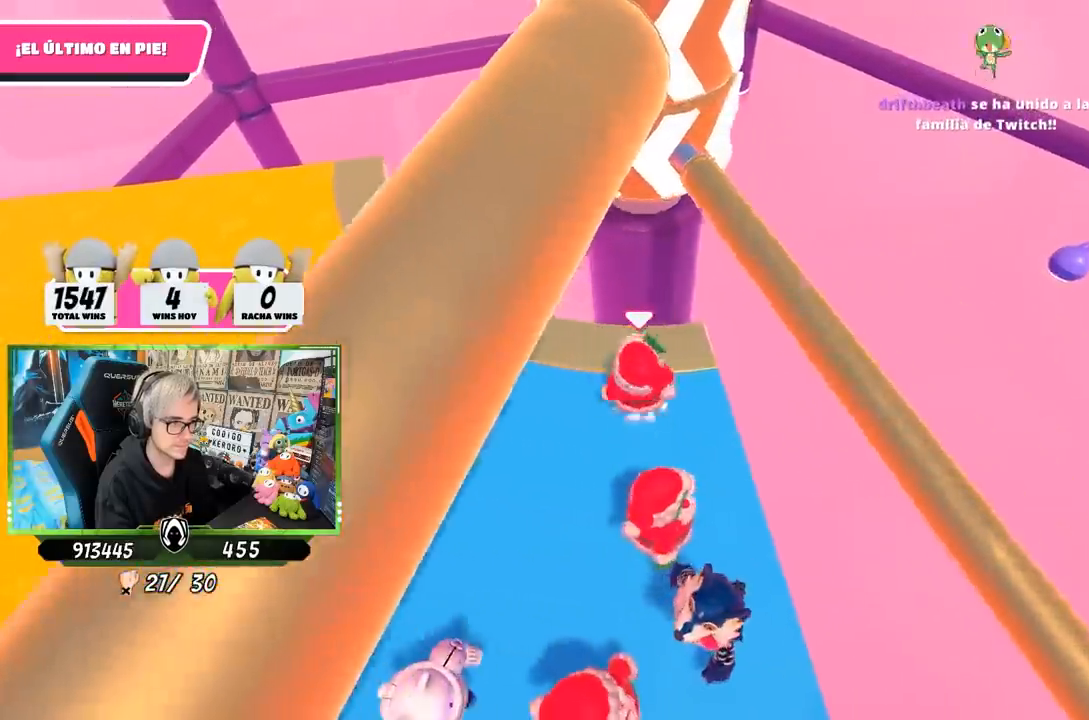
{"buttons": [], "left_stick": "left", "right_stick": "center", "events": [[100, "left_stick", "left"], [167, "CROSS", "up"], [233, "left_stick", "right"], [333, "left_stick", "left"]]}
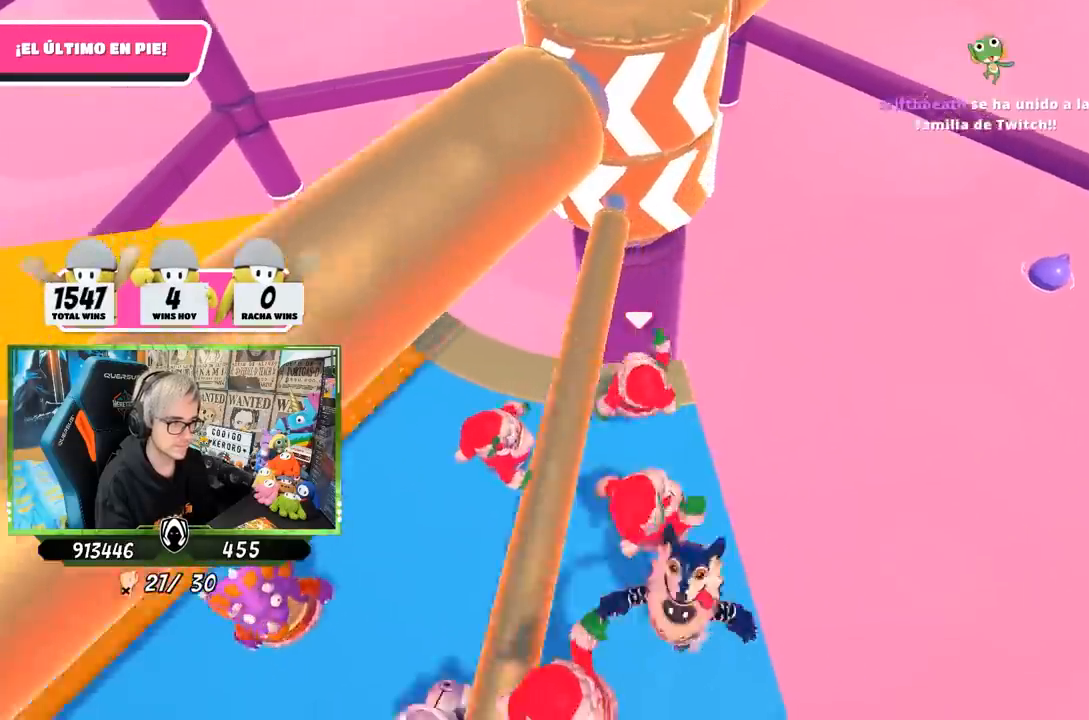
{"buttons": [], "left_stick": "left", "right_stick": "up-right", "events": [[100, "right_stick", "up-right"]]}
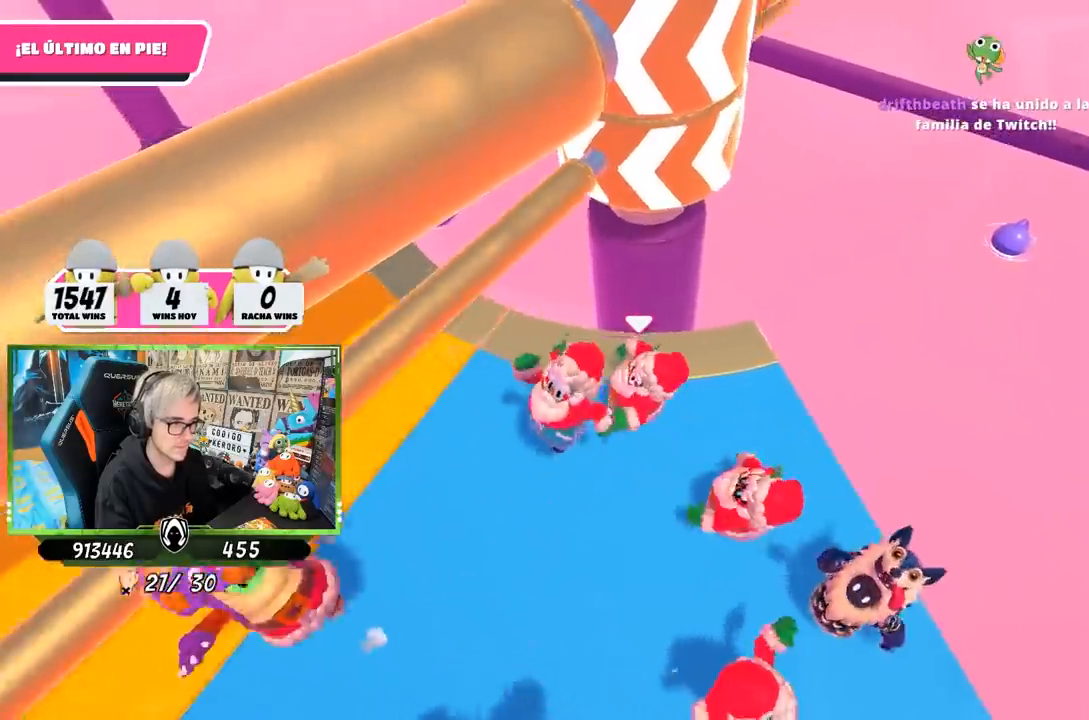
{"buttons": [], "left_stick": "up-right", "right_stick": "center", "events": [[133, "right_stick", "right"], [200, "left_stick", "right"], [283, "right_stick", "center"], [367, "left_stick", "up-right"]]}
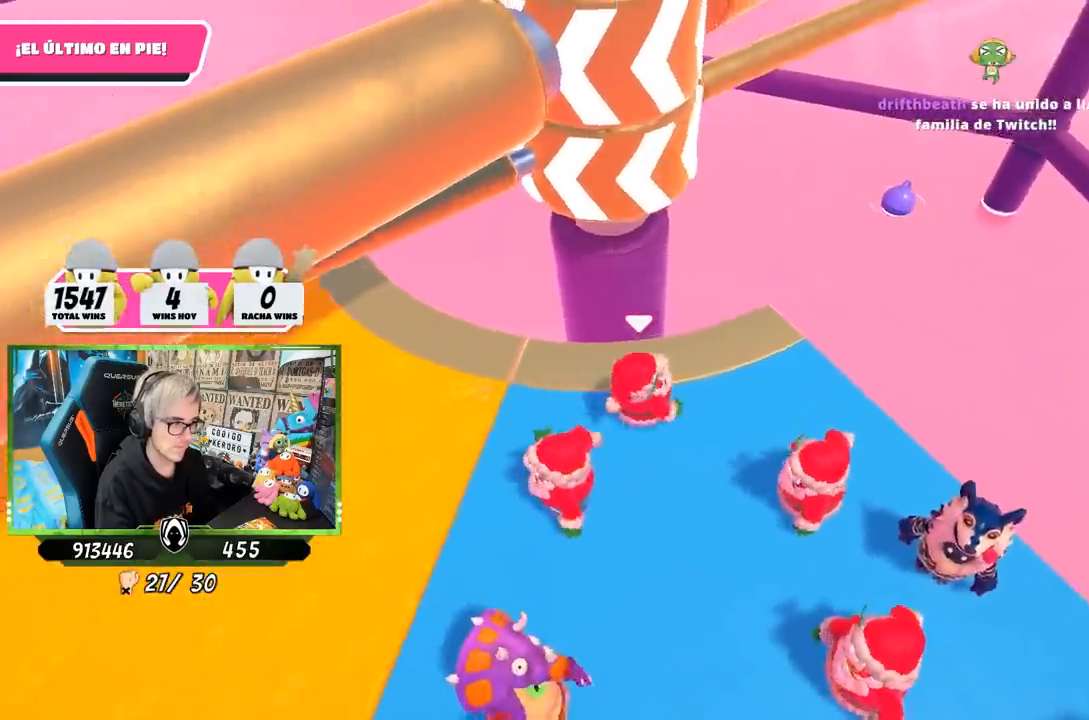
{"buttons": [], "left_stick": "left", "right_stick": "center", "events": [[33, "left_stick", "right"], [200, "left_stick", "center"], [267, "left_stick", "left"]]}
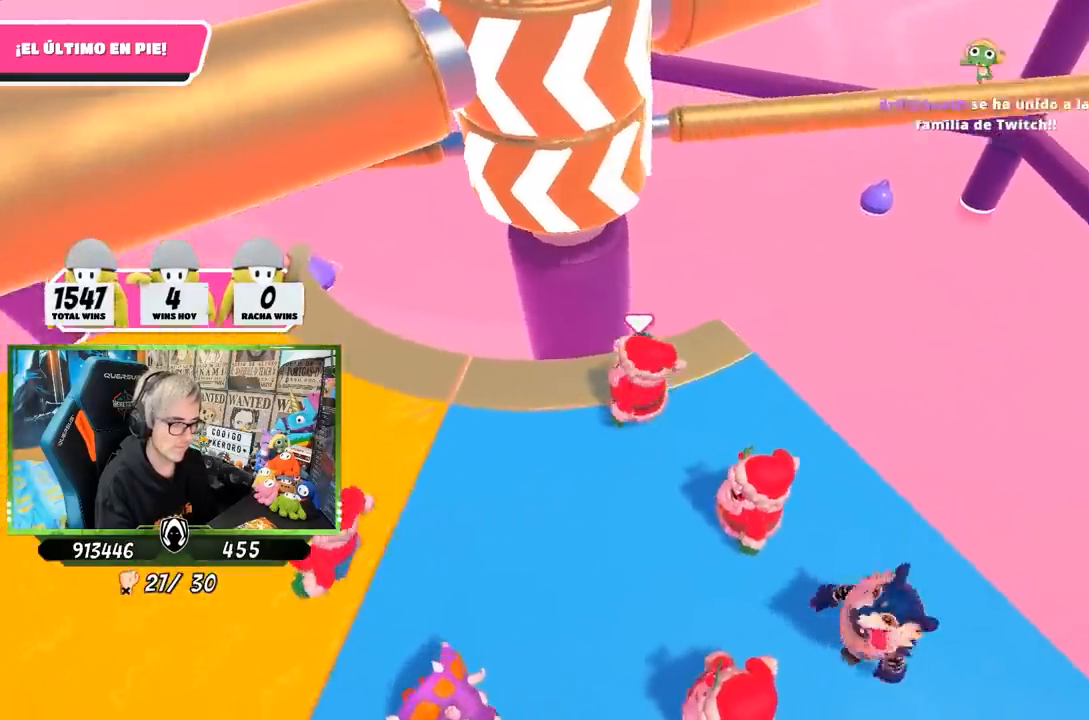
{"buttons": [], "left_stick": "right", "right_stick": "center", "events": [[433, "left_stick", "right"]]}
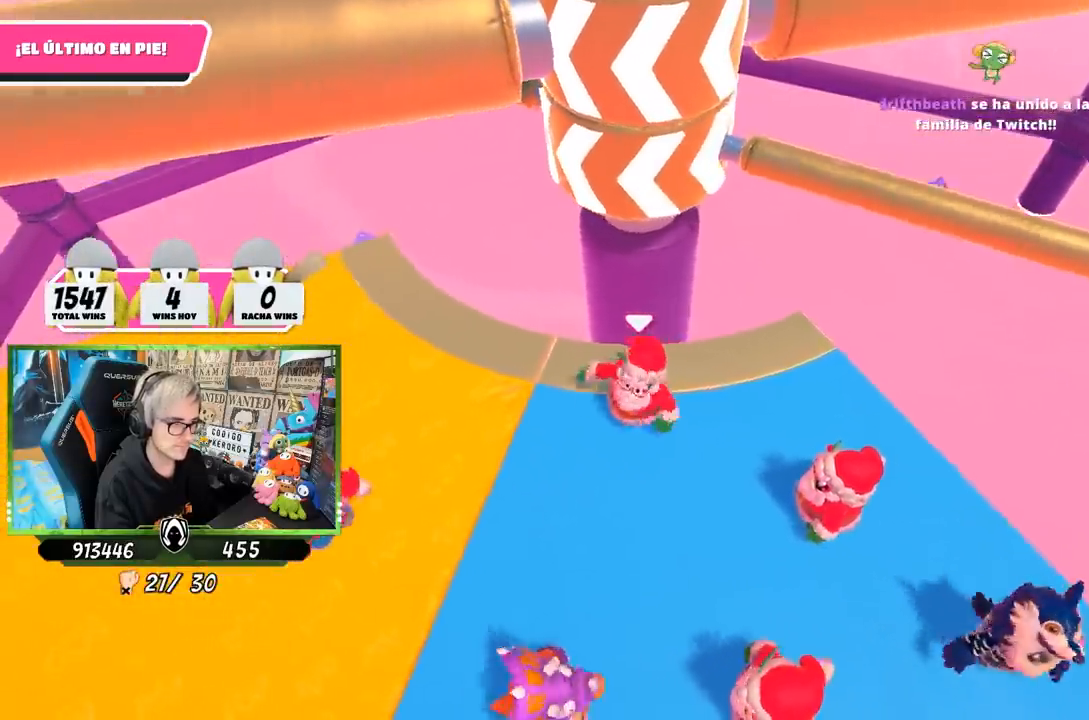
{"buttons": ["CROSS"], "left_stick": "left", "right_stick": "center", "events": [[67, "left_stick", "center"], [117, "left_stick", "left"], [267, "left_stick", "right"], [467, "left_stick", "left"], [500, "CROSS", "down"]]}
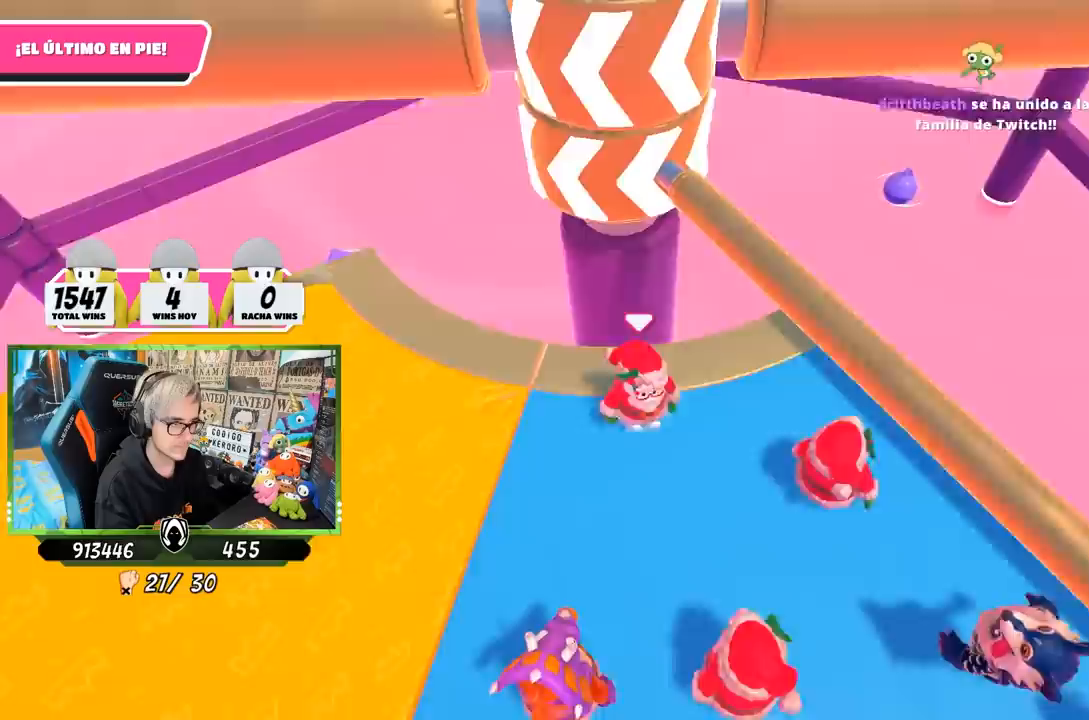
{"buttons": [], "left_stick": "right", "right_stick": "center", "events": [[67, "left_stick", "right"], [167, "CROSS", "up"], [233, "left_stick", "left"], [467, "left_stick", "right"]]}
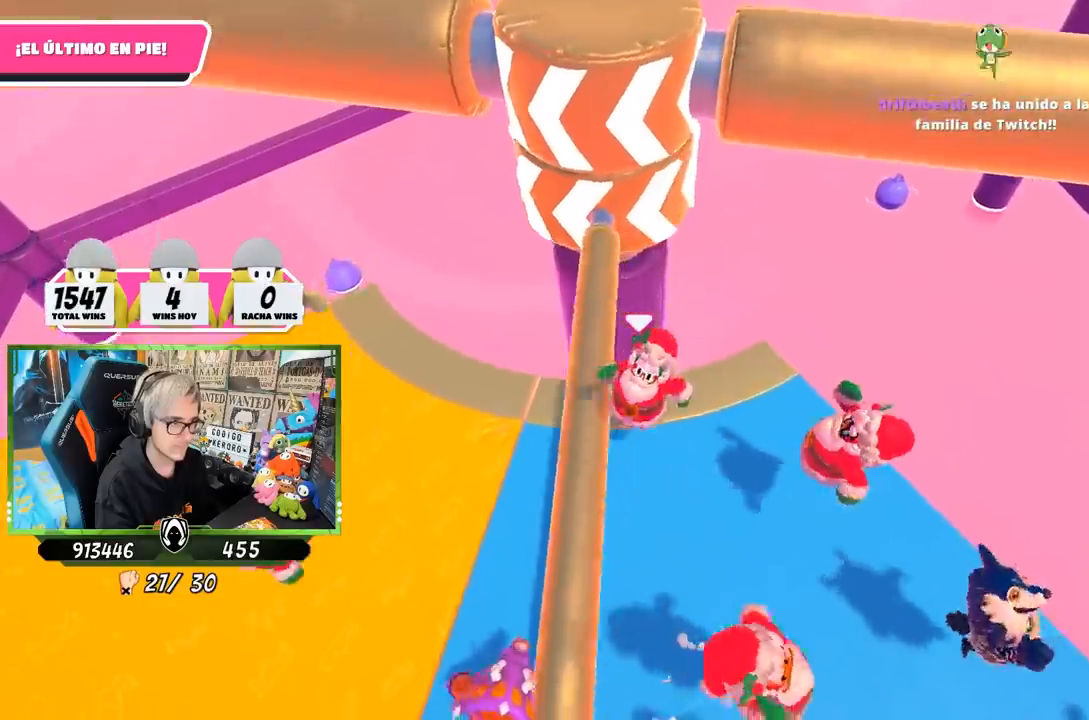
{"buttons": [], "left_stick": "left", "right_stick": "up-right", "events": [[167, "left_stick", "left"], [267, "right_stick", "up-right"]]}
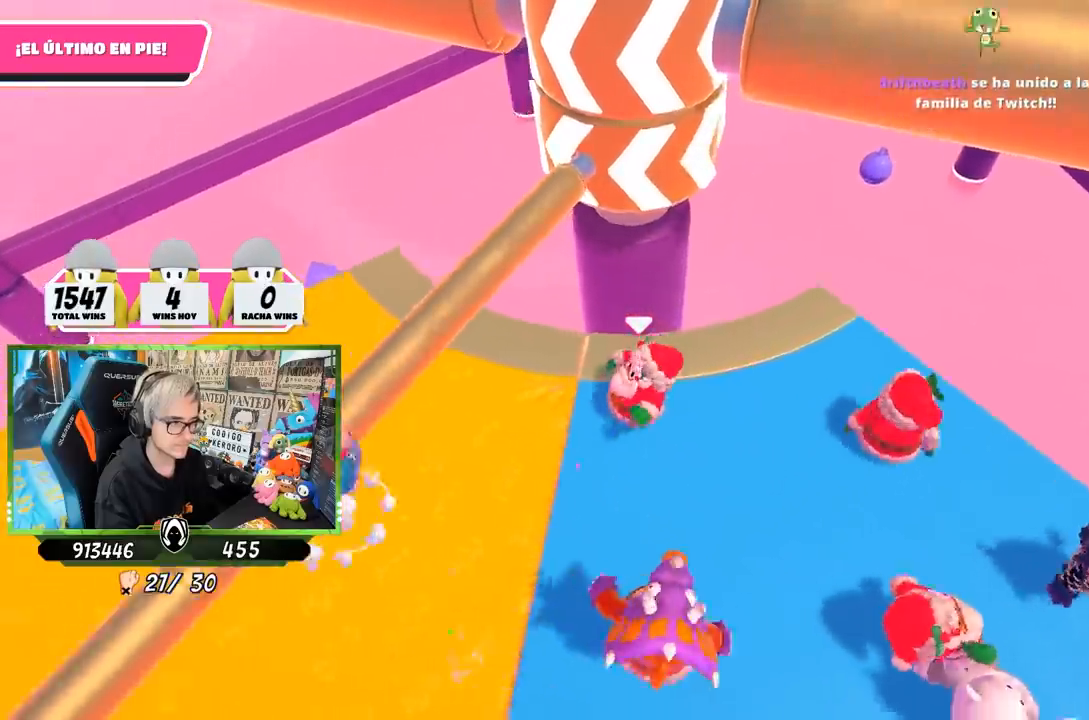
{"buttons": [], "left_stick": "up-right", "right_stick": "center", "events": [[467, "right_stick", "center"], [500, "left_stick", "up-right"]]}
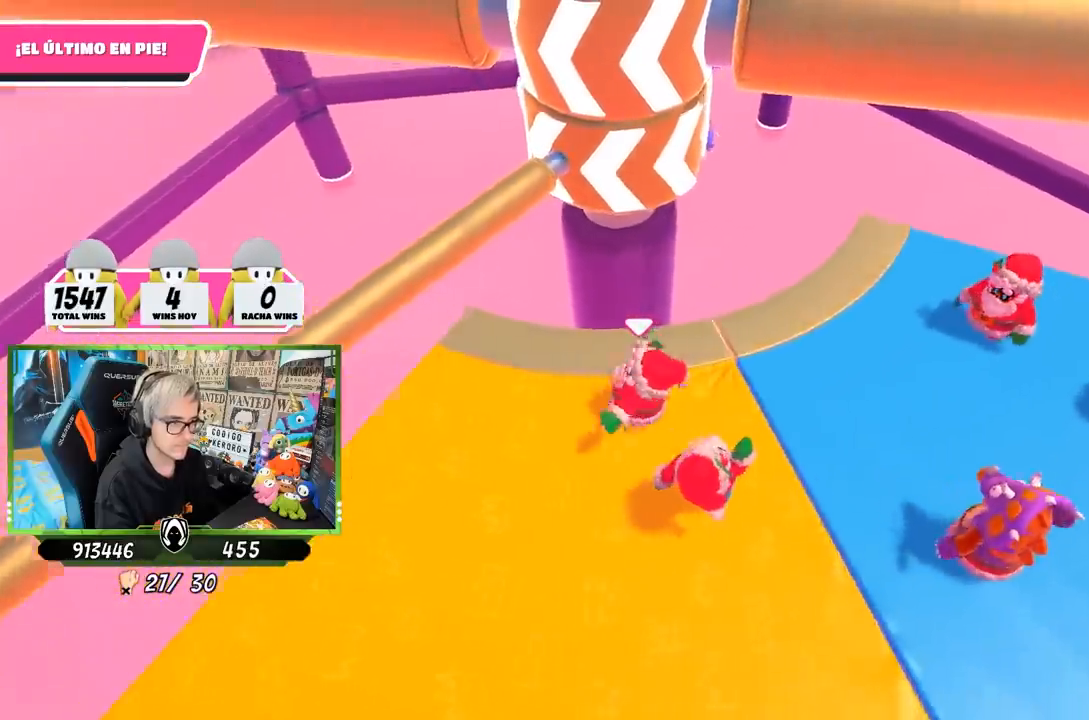
{"buttons": [], "left_stick": "left", "right_stick": "center", "events": [[167, "left_stick", "left"], [333, "left_stick", "right"], [500, "left_stick", "left"]]}
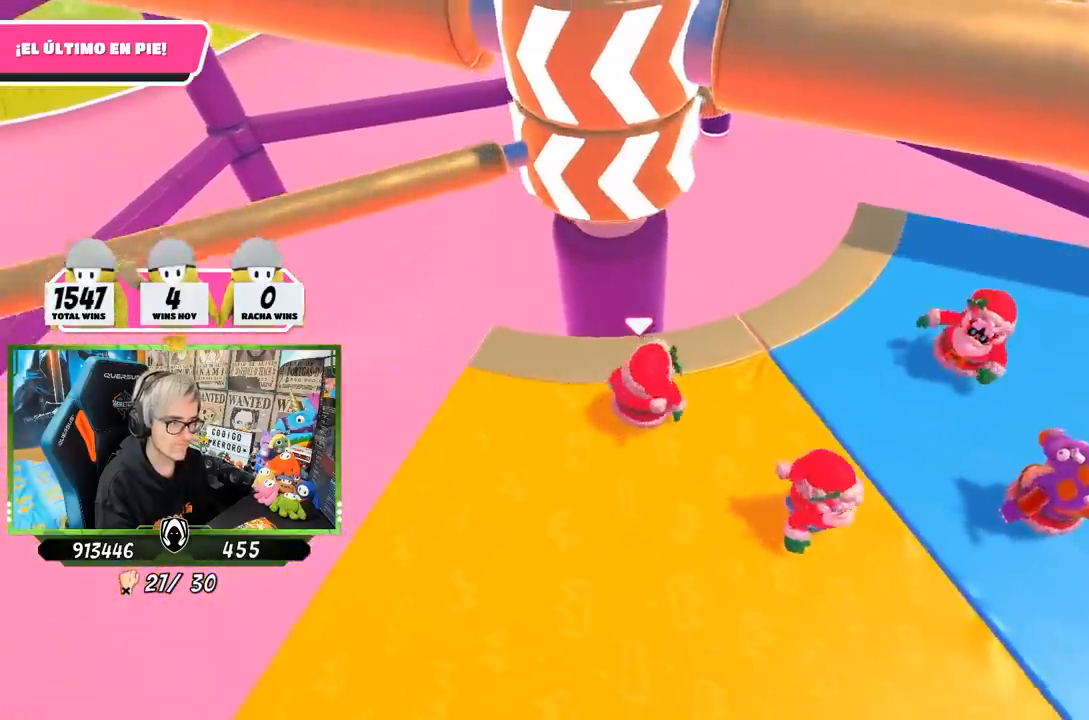
{"buttons": [], "left_stick": "left", "right_stick": "center", "events": [[267, "left_stick", "center"], [317, "left_stick", "right"], [467, "left_stick", "left"]]}
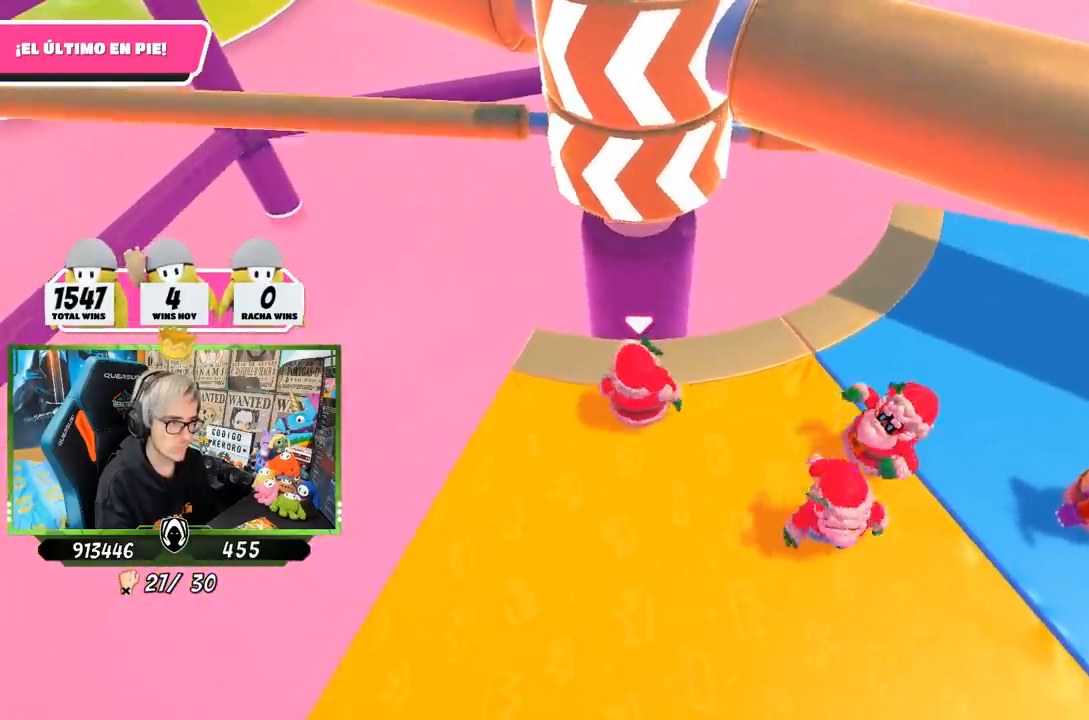
{"buttons": [], "left_stick": "center", "right_stick": "center", "events": [[133, "left_stick", "up-right"], [267, "left_stick", "left"], [400, "left_stick", "center"]]}
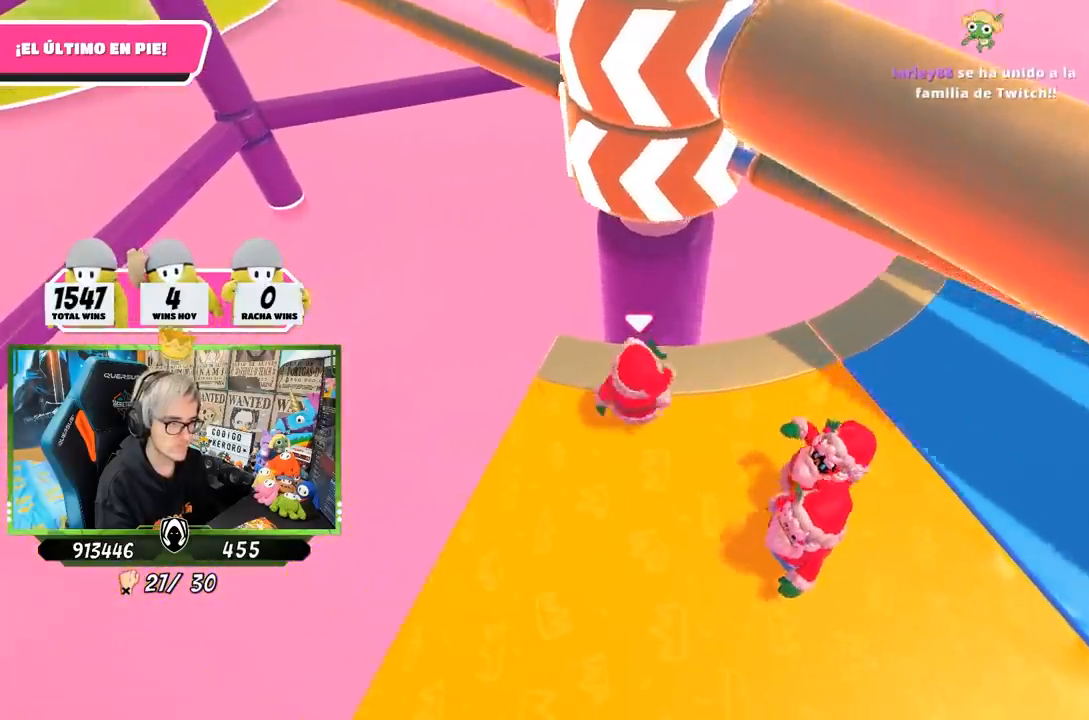
{"buttons": [], "left_stick": "left", "right_stick": "center", "events": [[133, "left_stick", "right"], [333, "CROSS", "down"], [433, "left_stick", "left"], [500, "CROSS", "up"]]}
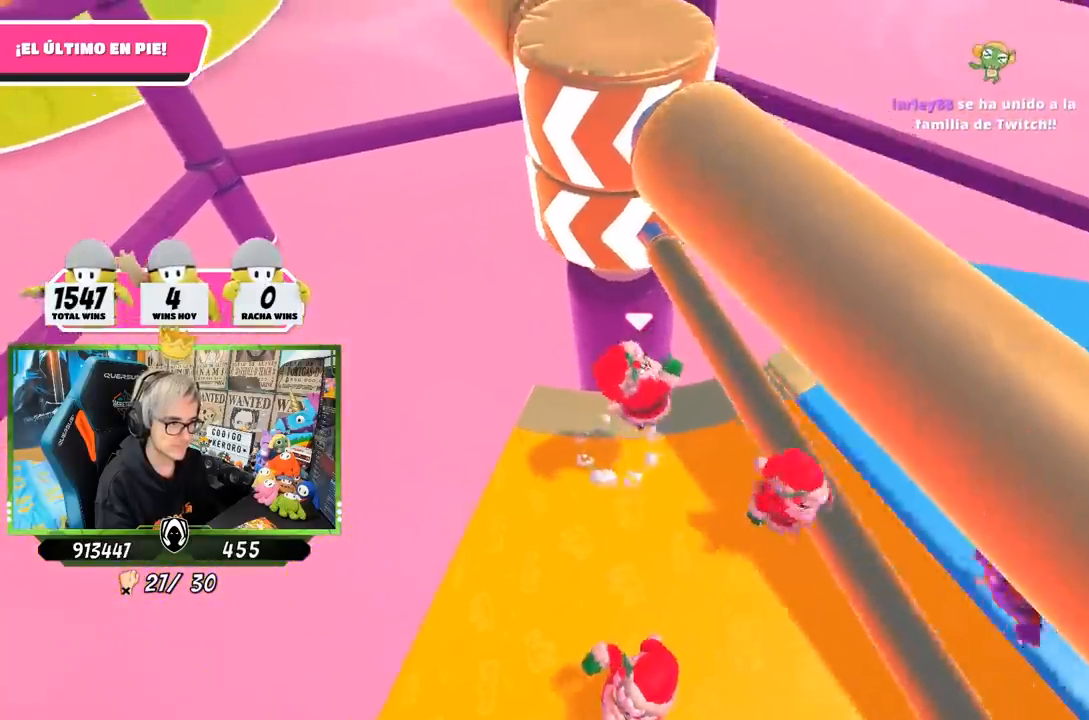
{"buttons": [], "left_stick": "right", "right_stick": "center", "events": [[100, "left_stick", "right"], [300, "left_stick", "center"], [367, "left_stick", "right"]]}
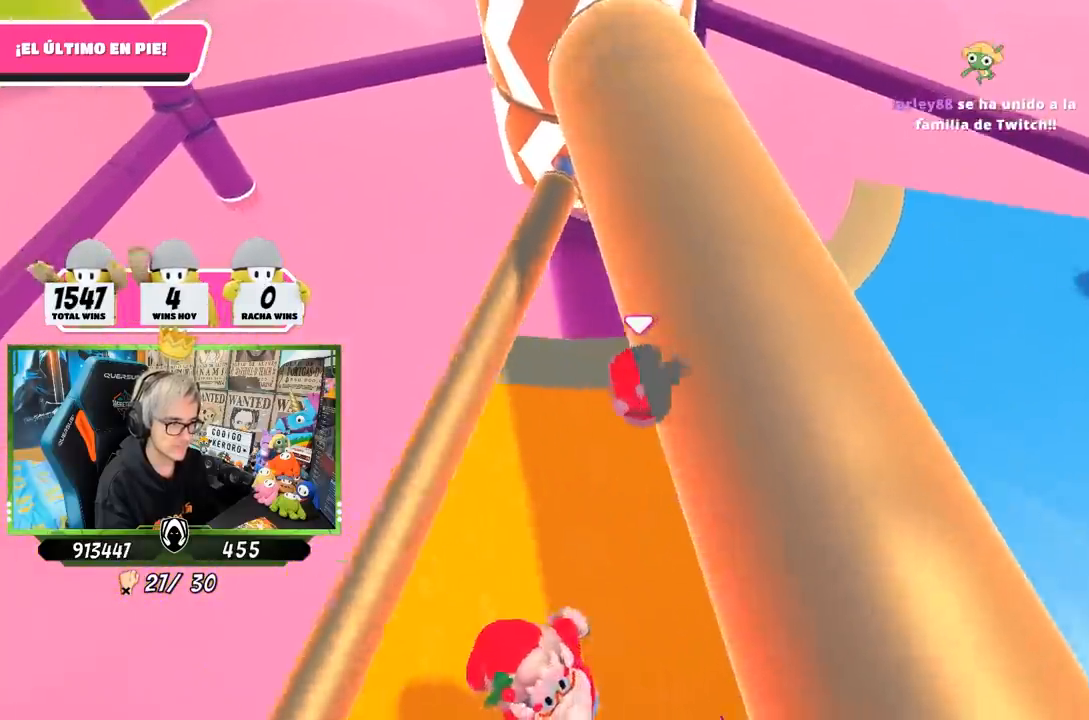
{"buttons": [], "left_stick": "up-right", "right_stick": "left", "events": [[100, "right_stick", "left"], [217, "left_stick", "up-right"]]}
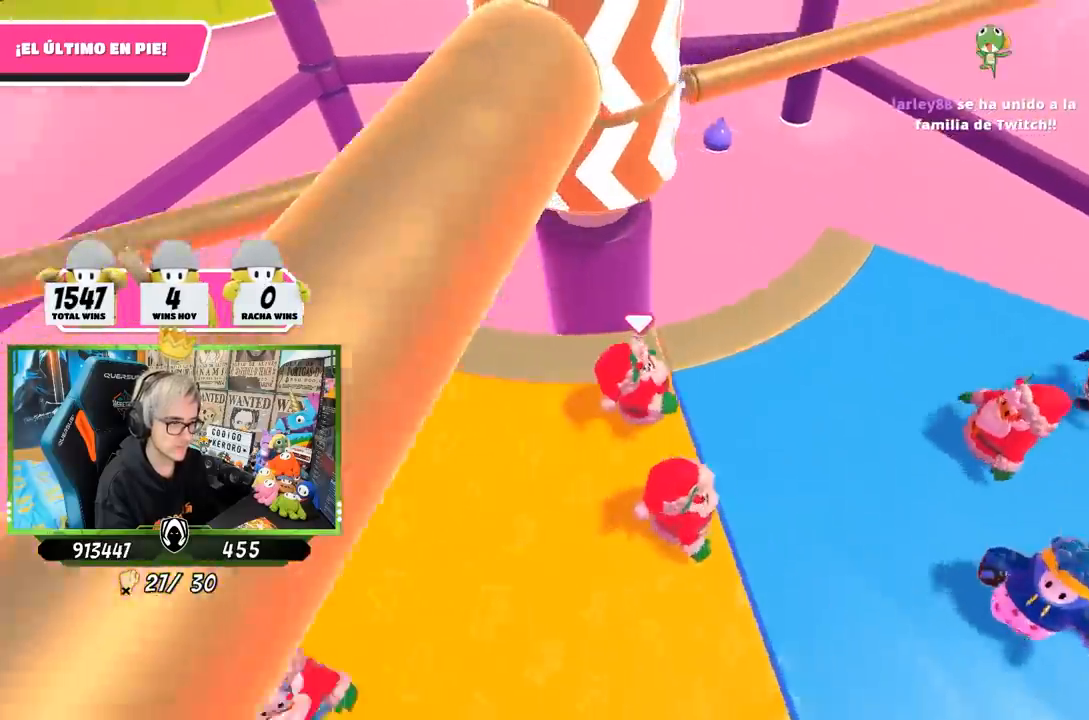
{"buttons": [], "left_stick": "center", "right_stick": "center", "events": [[167, "left_stick", "center"], [233, "left_stick", "left"], [233, "right_stick", "center"], [467, "left_stick", "center"]]}
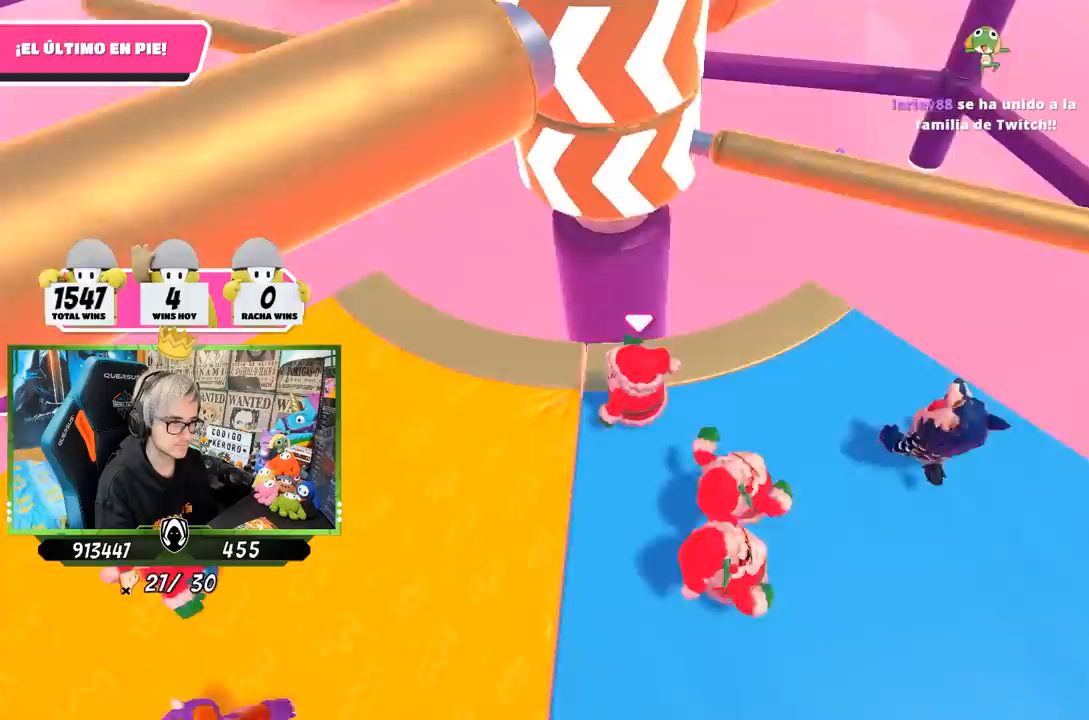
{"buttons": [], "left_stick": "right", "right_stick": "center", "events": [[67, "left_stick", "left"], [167, "left_stick", "right"], [300, "left_stick", "center"], [433, "left_stick", "right"]]}
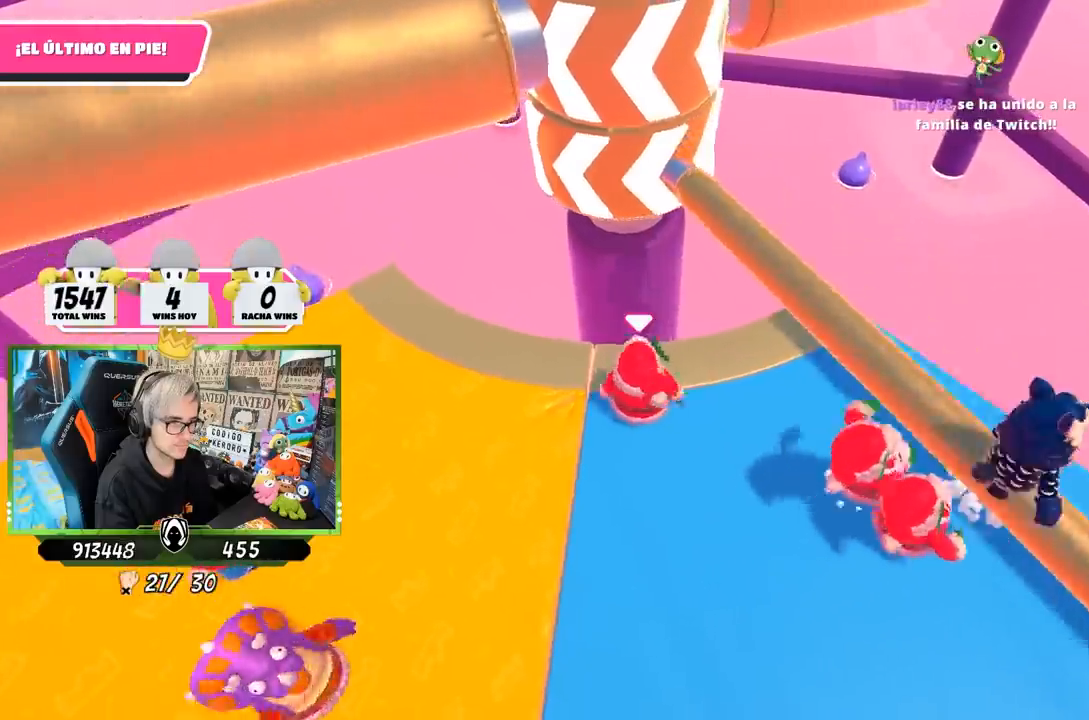
{"buttons": [], "left_stick": "left", "right_stick": "up", "events": [[67, "CROSS", "down"], [233, "CROSS", "up"], [283, "left_stick", "left"], [433, "right_stick", "up"]]}
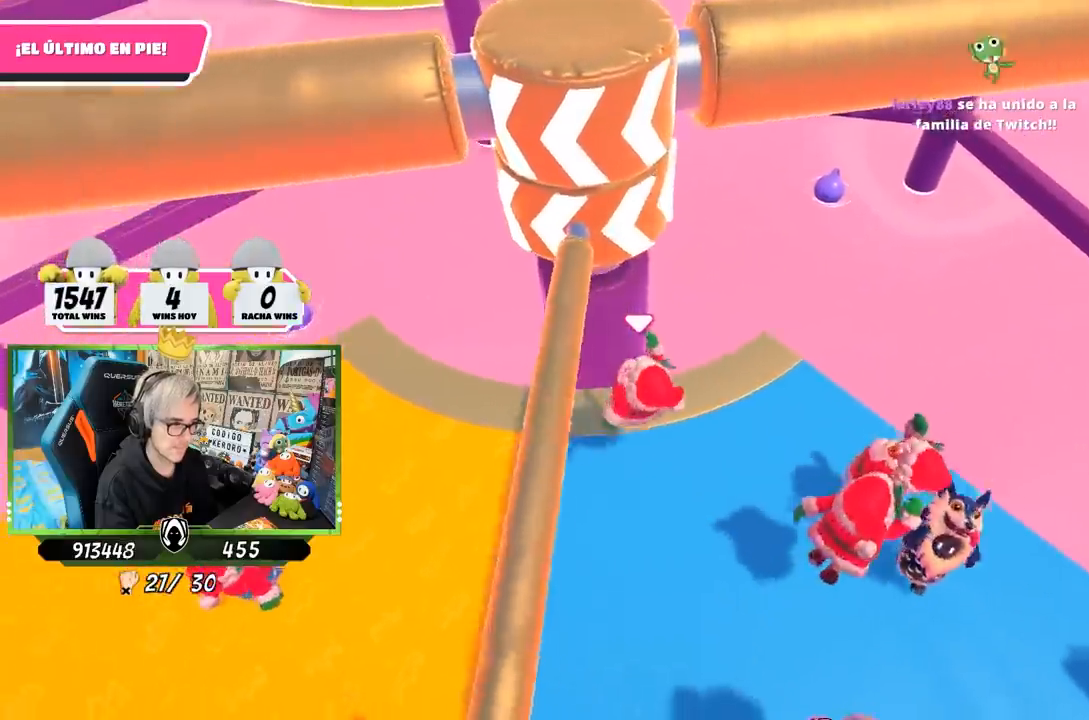
{"buttons": [], "left_stick": "right", "right_stick": "center", "events": [[250, "right_stick", "center"], [433, "left_stick", "right"]]}
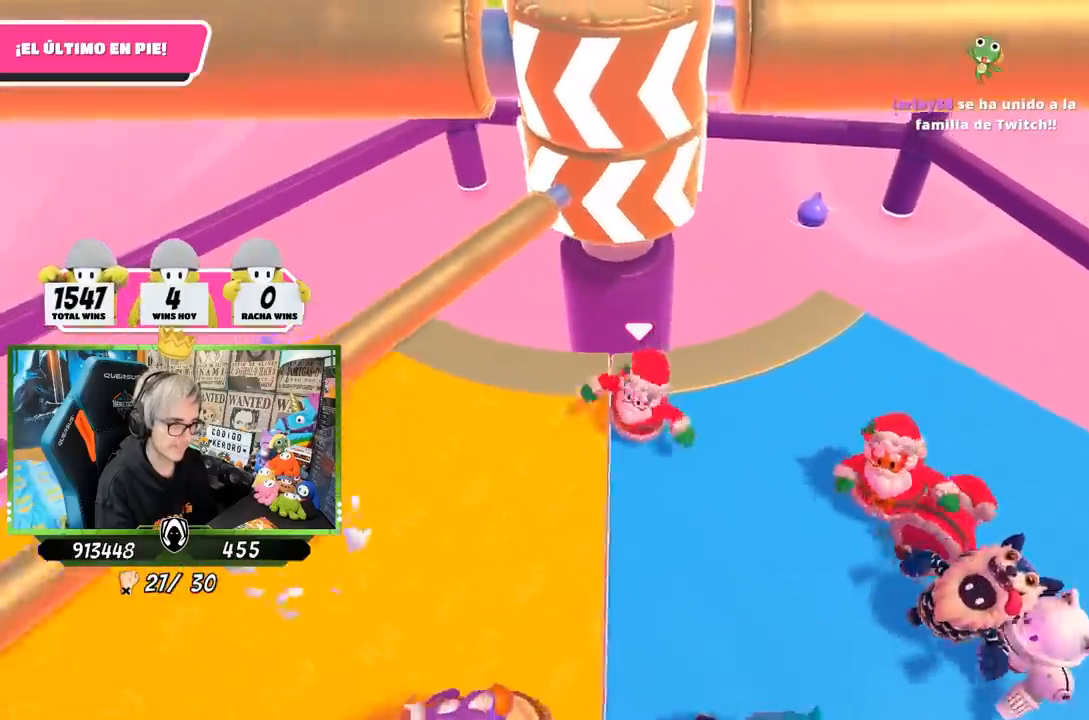
{"buttons": [], "left_stick": "right", "right_stick": "center", "events": [[100, "left_stick", "left"], [400, "left_stick", "right"]]}
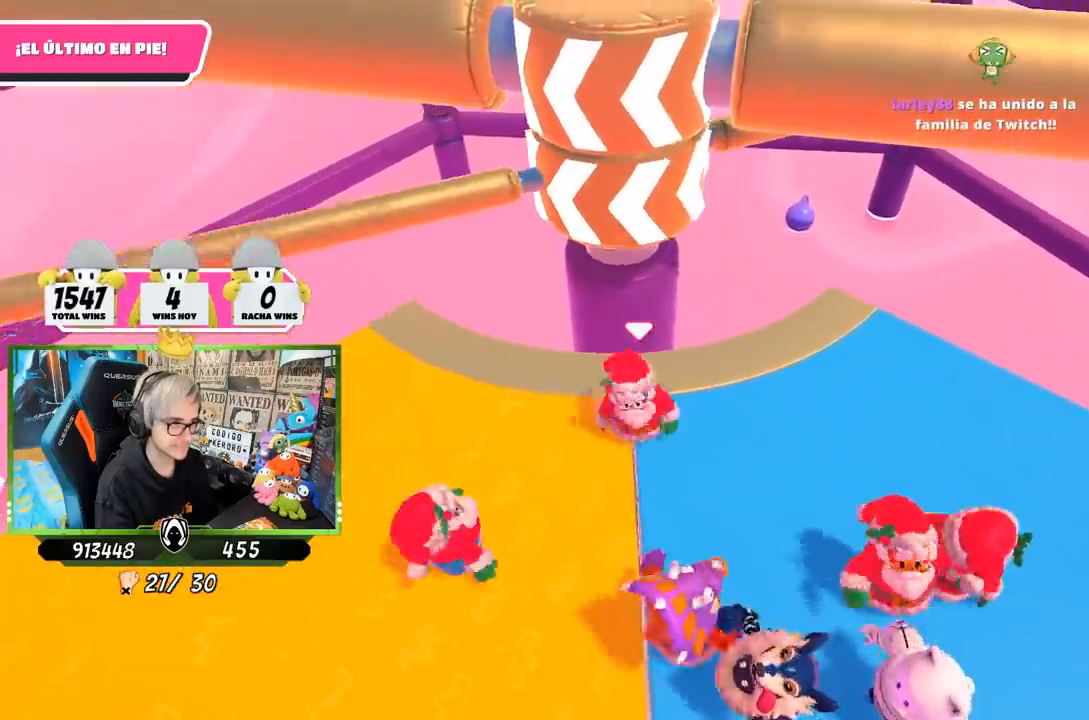
{"buttons": [], "left_stick": "left", "right_stick": "center", "events": [[400, "left_stick", "down-left"], [500, "left_stick", "left"]]}
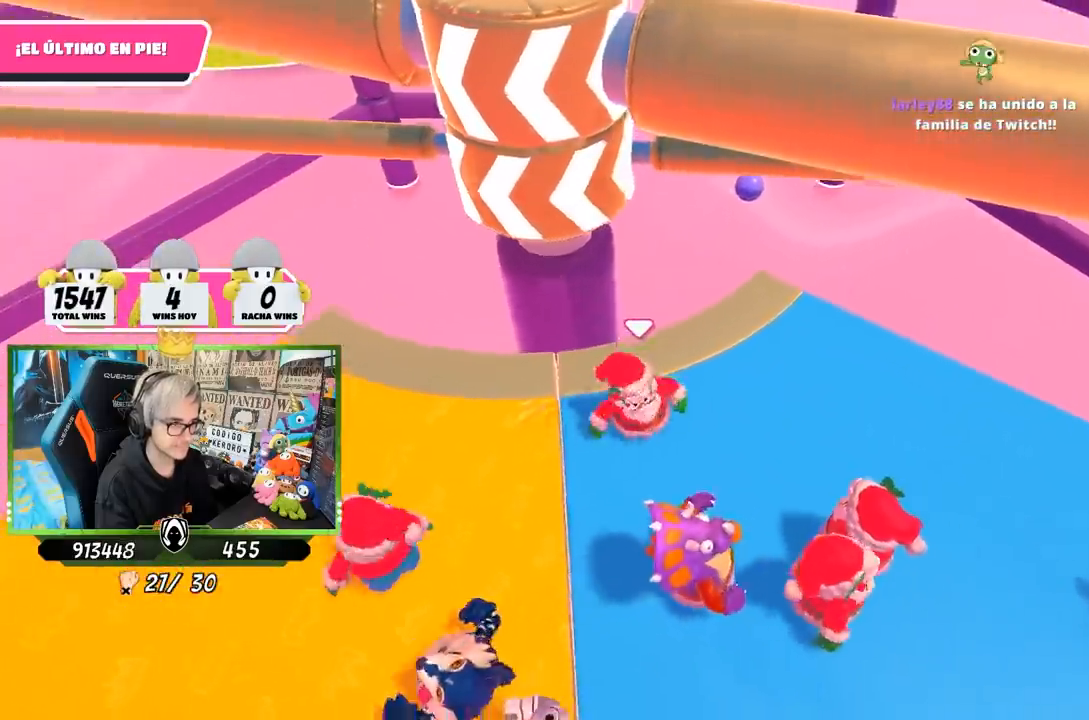
{"buttons": [], "left_stick": "right", "right_stick": "center", "events": [[183, "right_stick", "down"], [200, "left_stick", "up-right"], [267, "left_stick", "right"], [267, "right_stick", "center"], [367, "left_stick", "center"], [467, "left_stick", "right"]]}
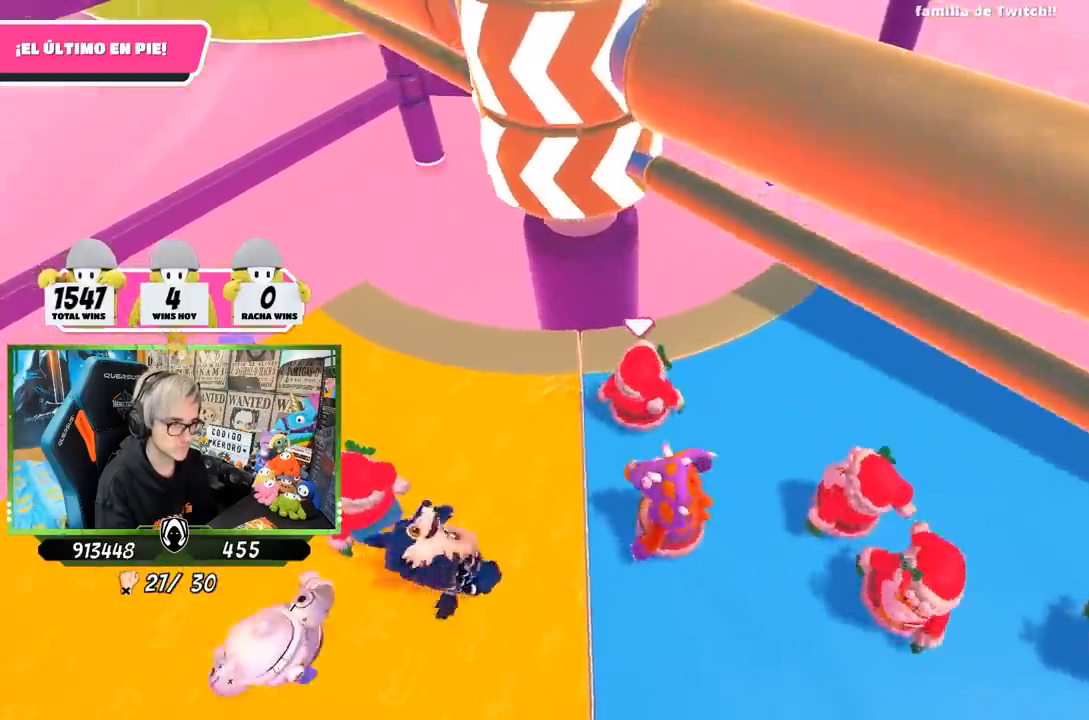
{"buttons": [], "left_stick": "left", "right_stick": "center", "events": [[67, "CROSS", "down"], [200, "CROSS", "up"], [200, "left_stick", "left"], [333, "left_stick", "right"], [500, "left_stick", "left"]]}